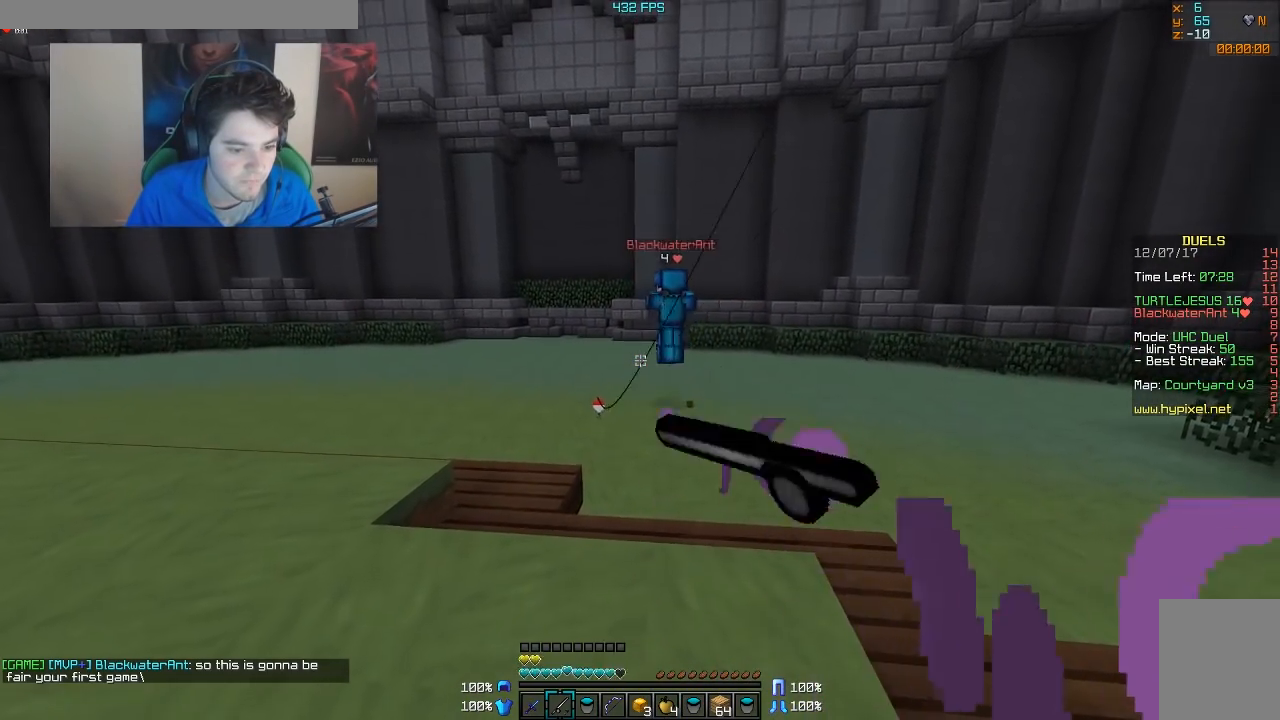
Gameplay with keyboard and mouse; each line is a JSON object with the keys and mouse buttons held at the frame after it. "events" lists presses ("down") and releases ("up") of "a", "d", "s", "w", "mouse_left" and "mouse_right" between this image and that frame as [ms after this image, input, new state], when the widget could be followed in between. "mouse_left", "mouse_right" = the "left", "right" buttons of the "mouse" list. No other keys are recorded. Fast repeated clicks can show as one long hold. Mouse movement is not recorded.
{"keys": ["a", "w"], "mouse": [], "events": [[17, "a", "down"], [17, "mouse_right", "up"], [17, "w", "down"]]}
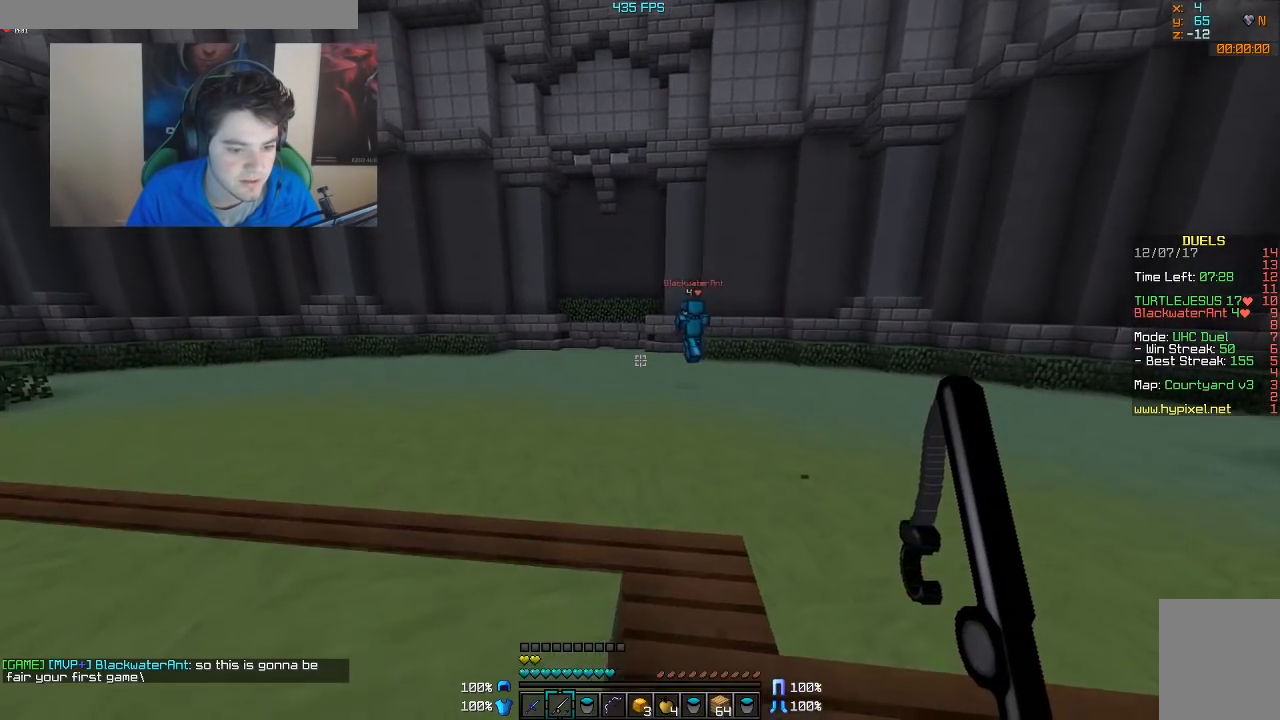
{"keys": ["a", "w"], "mouse": [], "events": []}
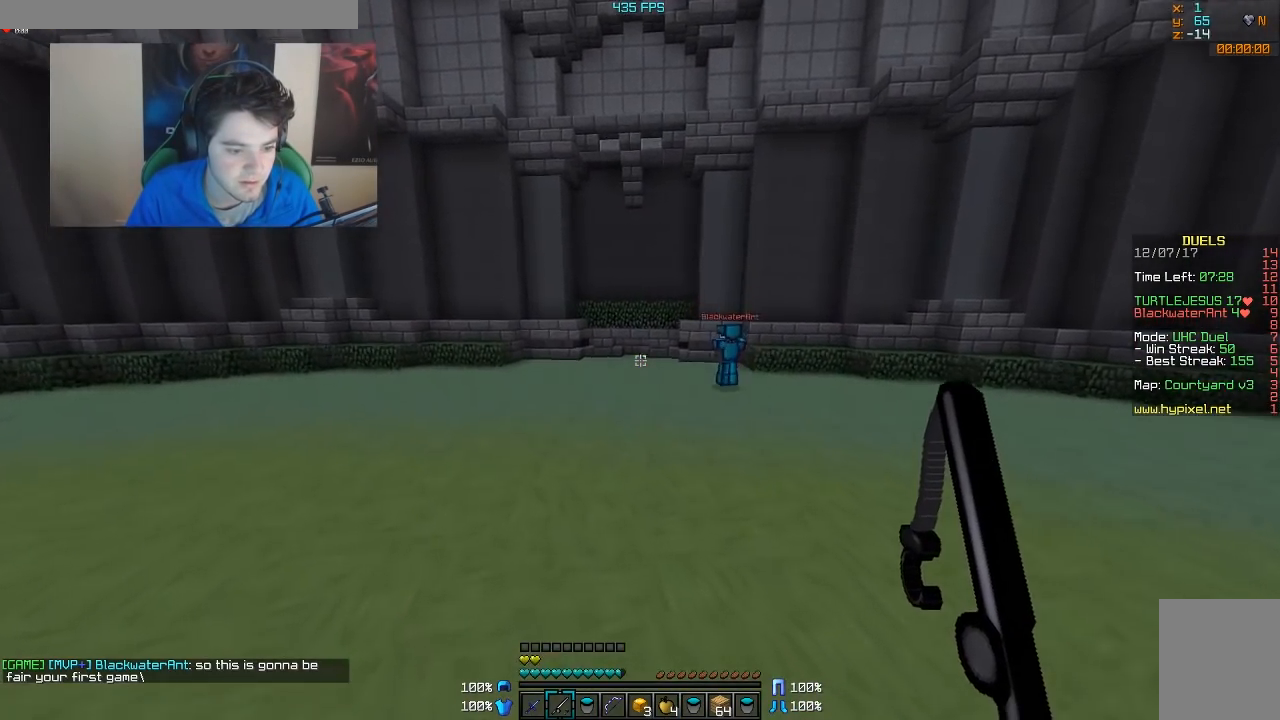
{"keys": ["a", "w"], "mouse": [], "events": [[283, "mouse_right", "down"], [417, "mouse_right", "up"]]}
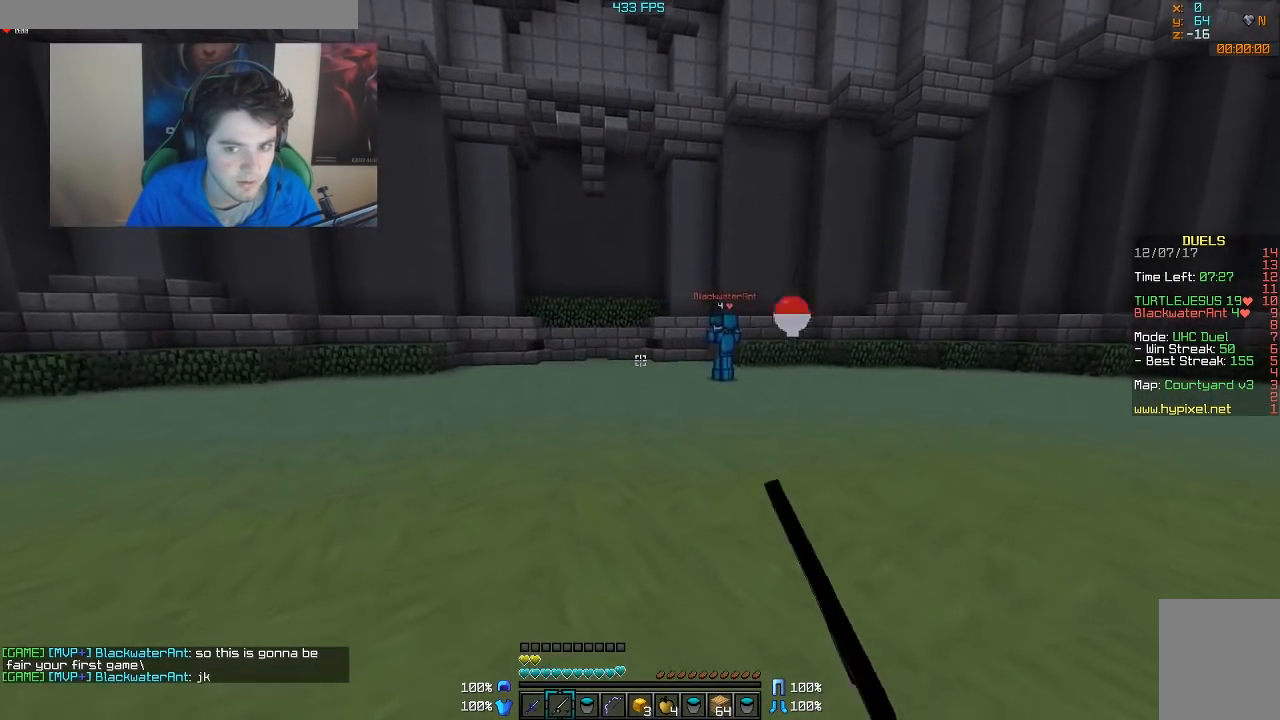
{"keys": ["w"], "mouse": ["right"], "events": [[217, "a", "up"], [367, "mouse_right", "down"]]}
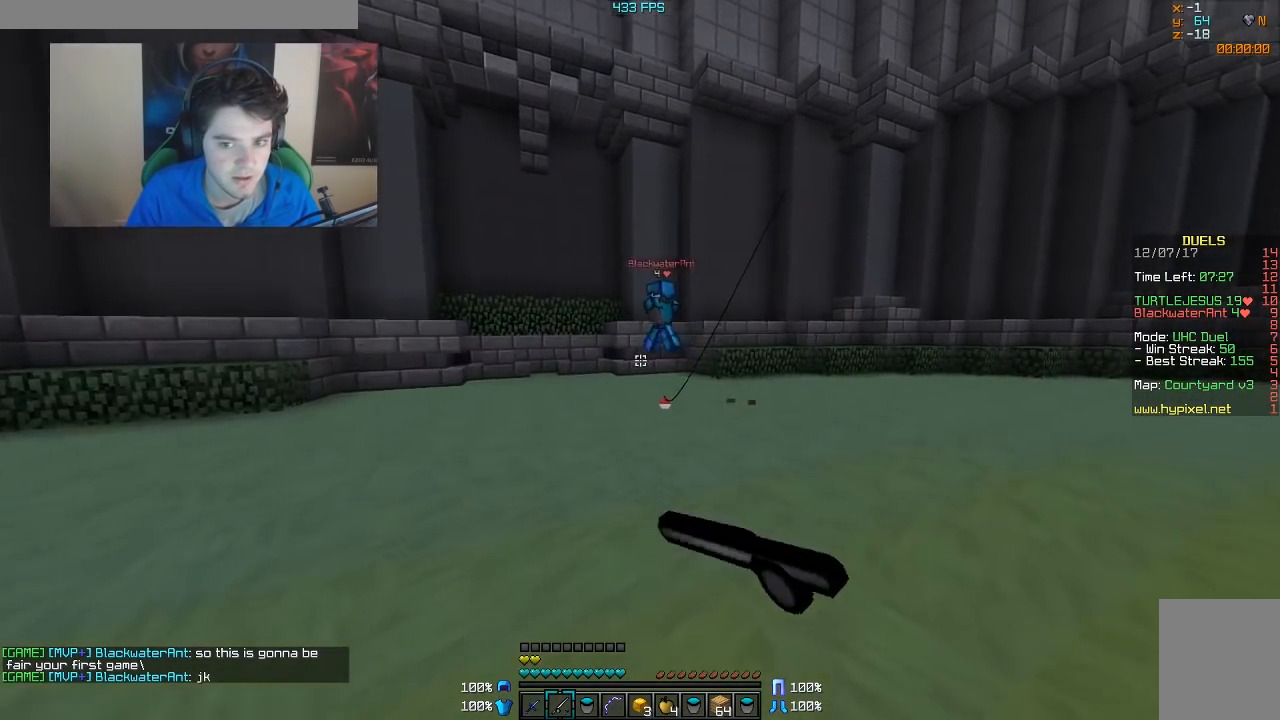
{"keys": [], "mouse": [], "events": [[17, "mouse_right", "up"], [167, "w", "up"]]}
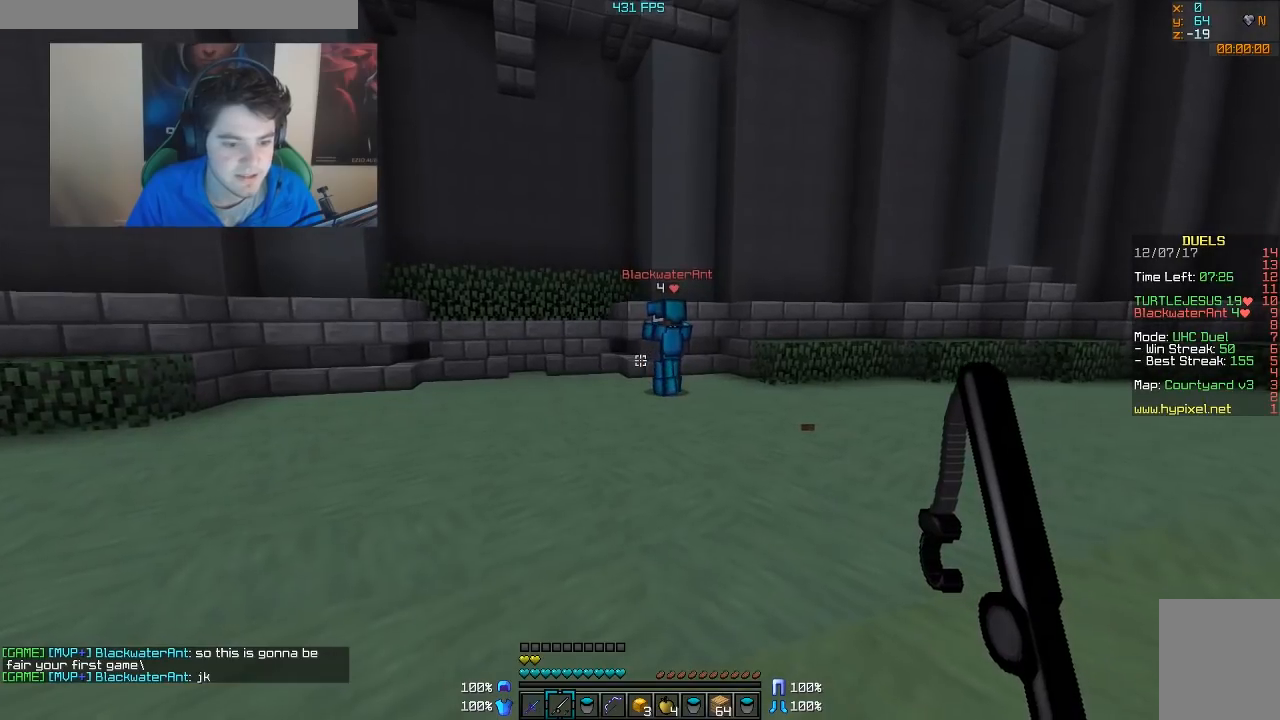
{"keys": [], "mouse": [], "events": []}
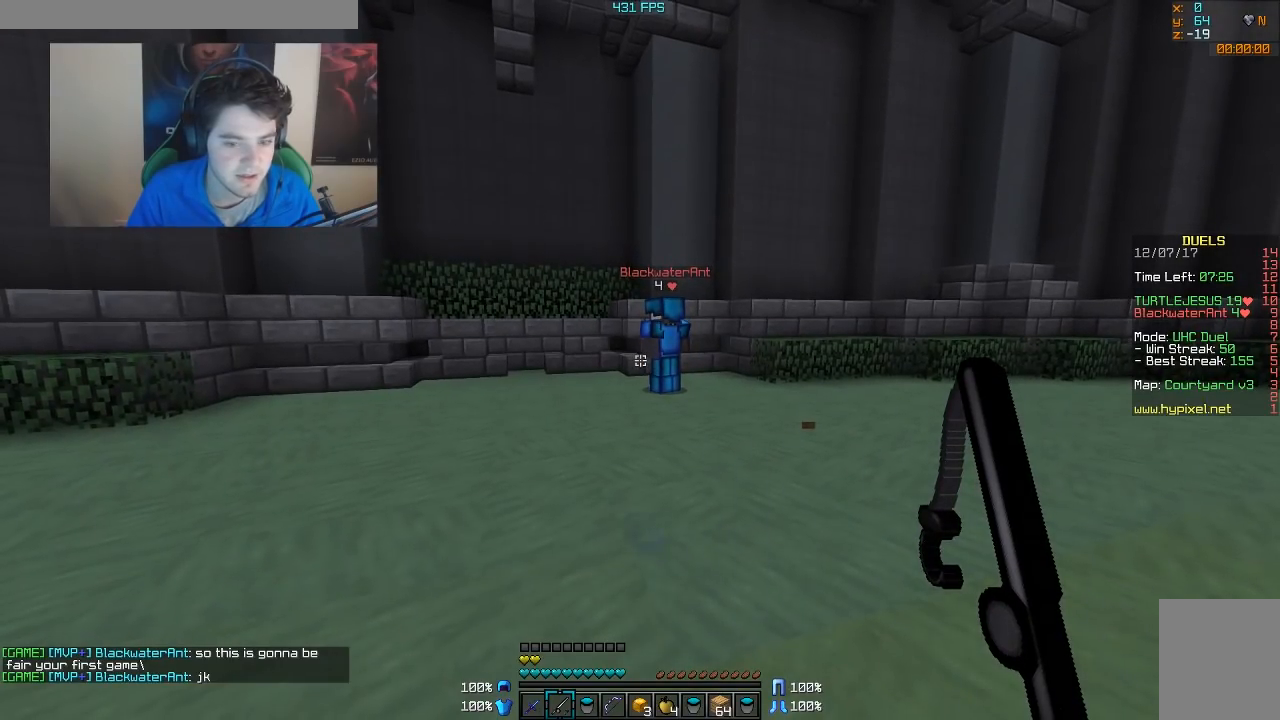
{"keys": [], "mouse": ["right"], "events": [[167, "mouse_left", "down"], [167, "mouse_right", "down"], [367, "mouse_left", "up"]]}
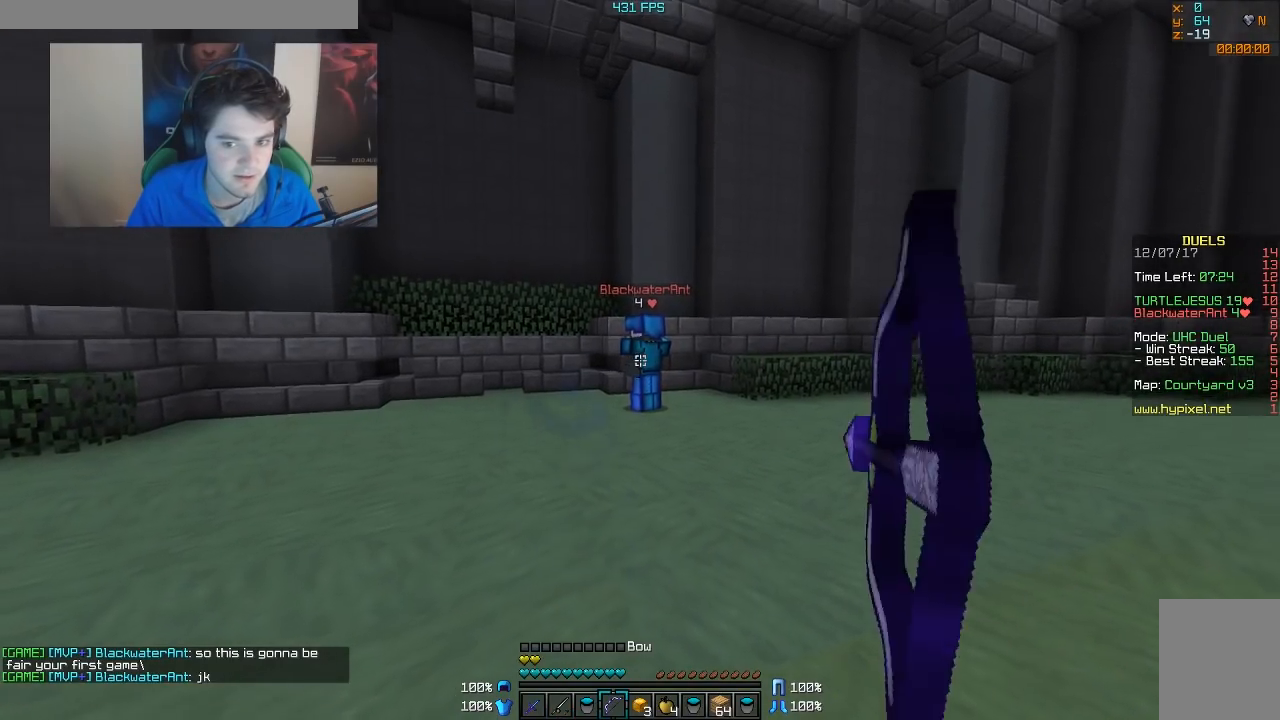
{"keys": [], "mouse": ["right"], "events": []}
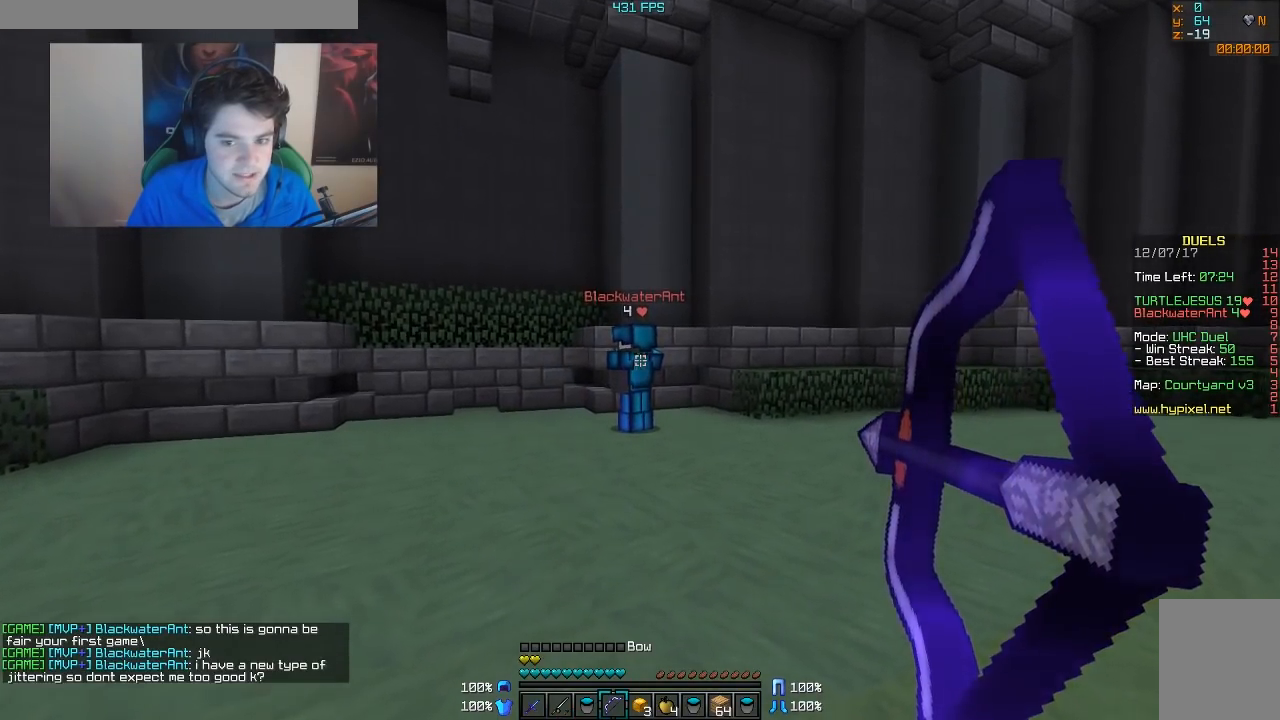
{"keys": [], "mouse": ["right"], "events": []}
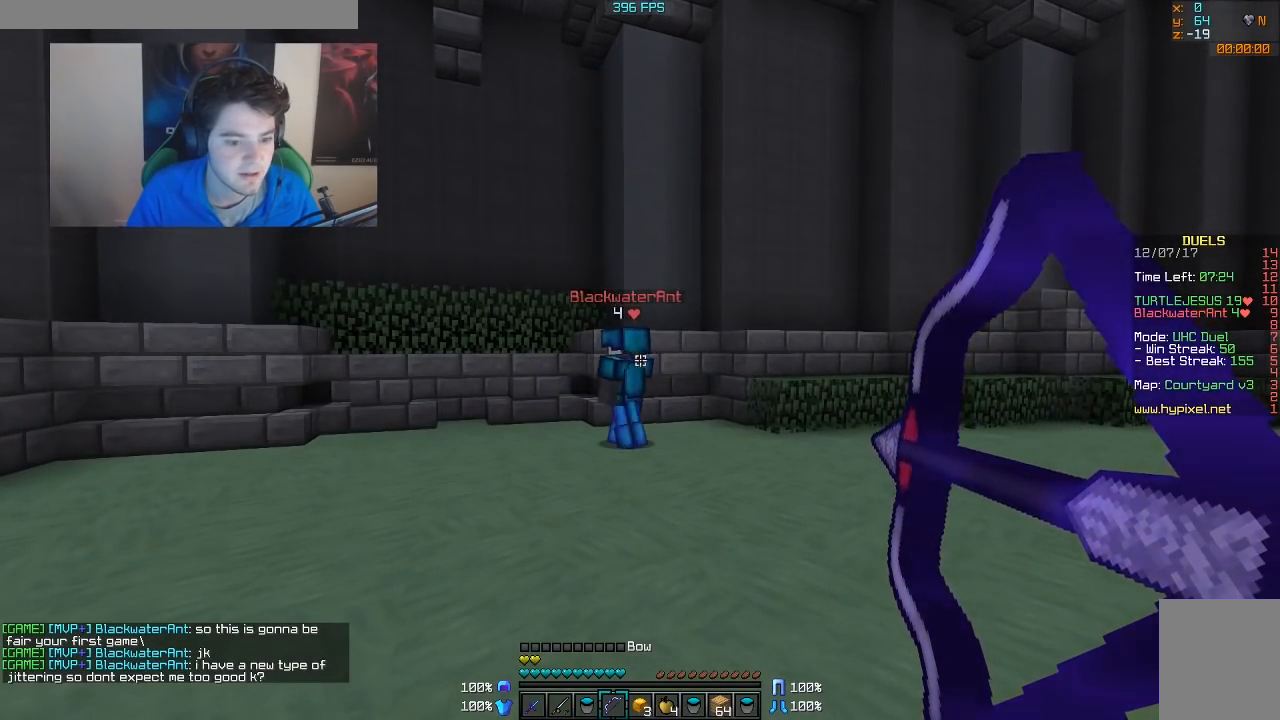
{"keys": [], "mouse": ["right"], "events": []}
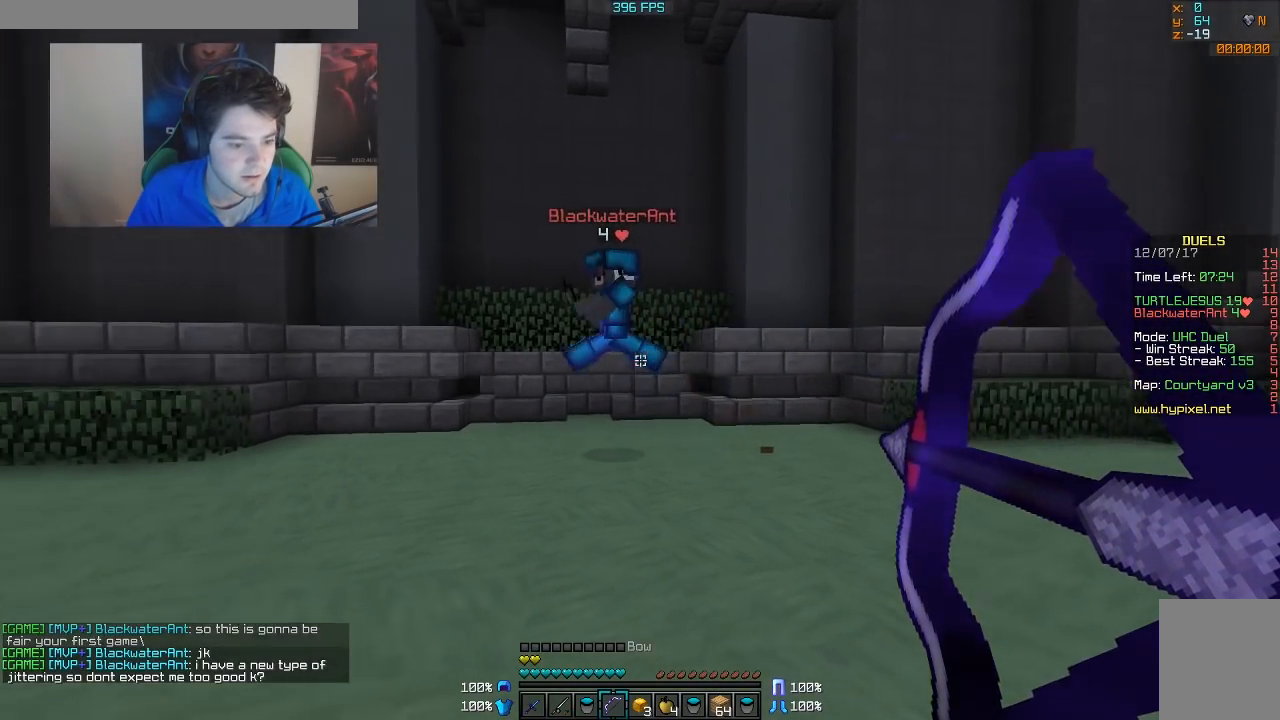
{"keys": ["a", "w"], "mouse": [], "events": [[117, "a", "down"], [433, "mouse_right", "up"], [483, "w", "down"]]}
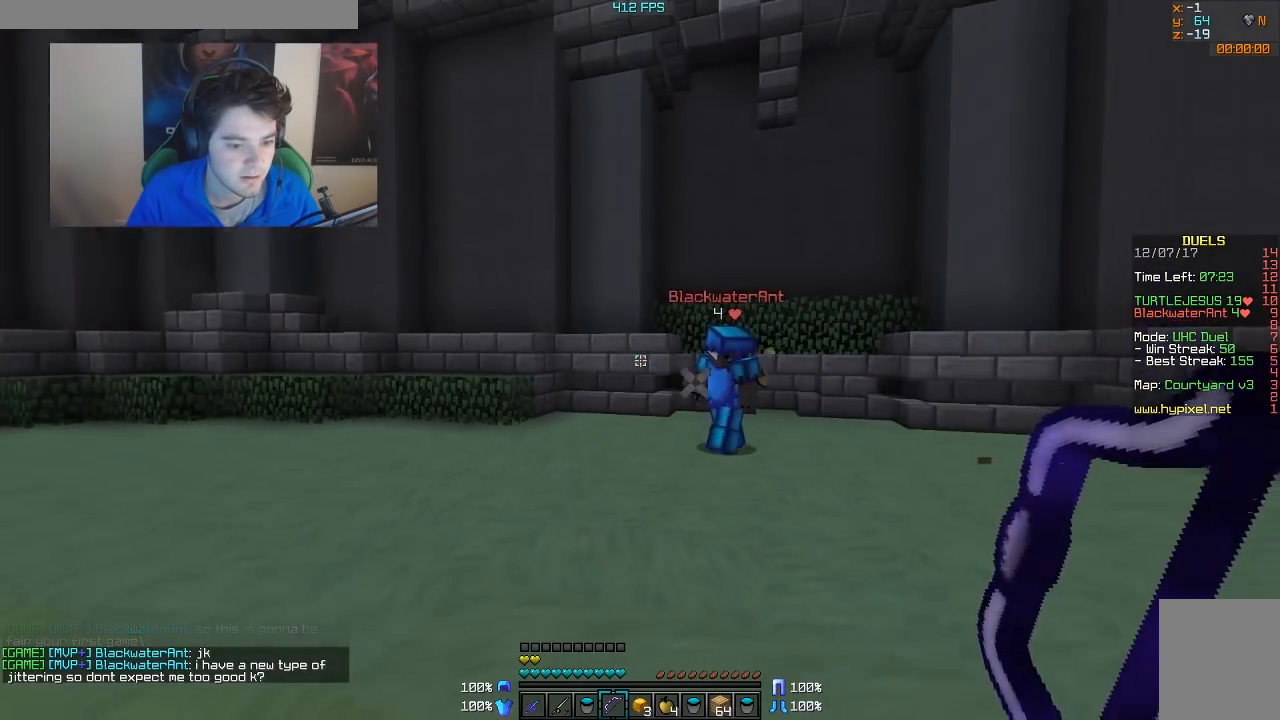
{"keys": ["s"], "mouse": [], "events": [[67, "a", "up"], [217, "w", "up"], [317, "mouse_left", "down"], [367, "mouse_left", "up"], [367, "s", "down"]]}
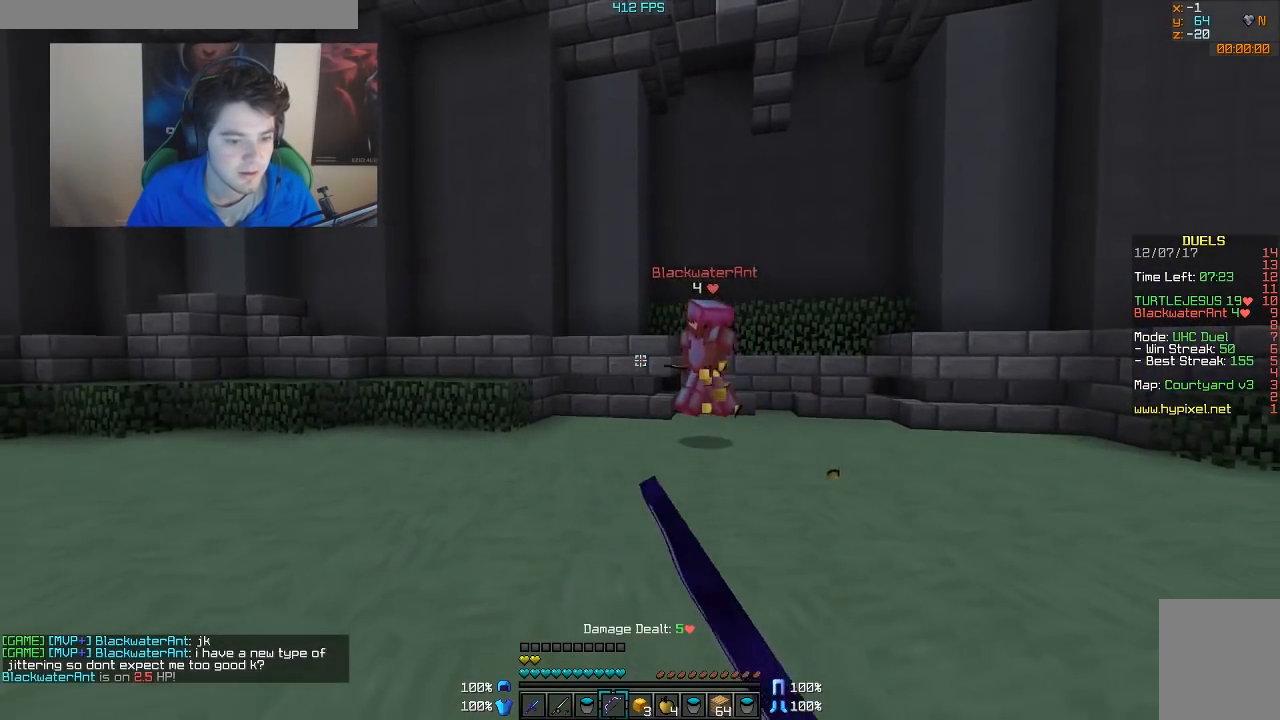
{"keys": ["s"], "mouse": [], "events": []}
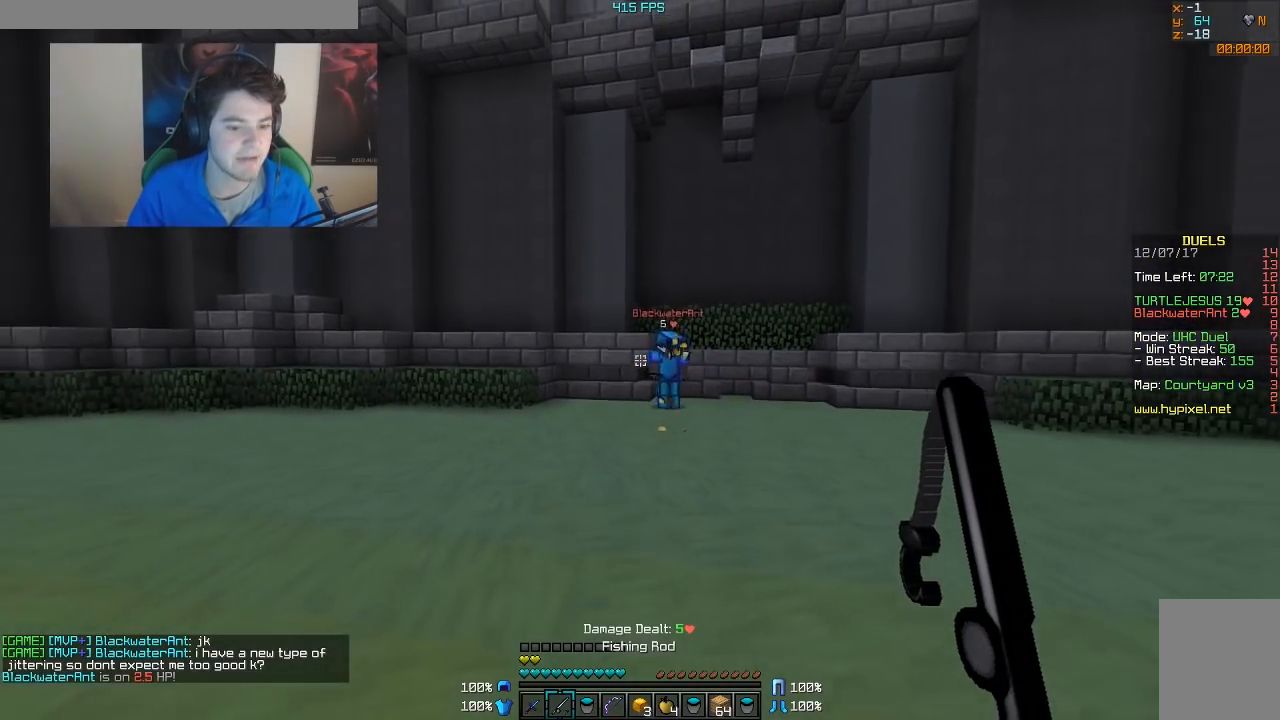
{"keys": ["a", "s"], "mouse": [], "events": [[267, "a", "down"]]}
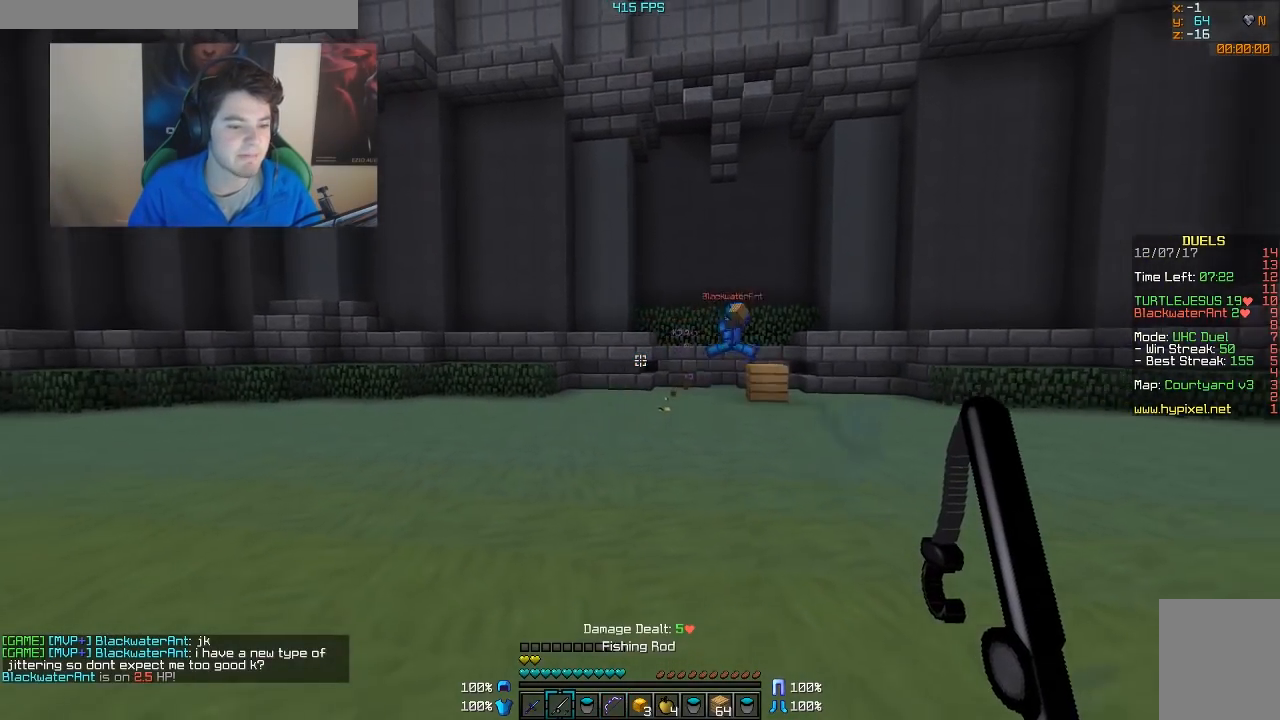
{"keys": ["a"], "mouse": [], "events": [[417, "s", "up"]]}
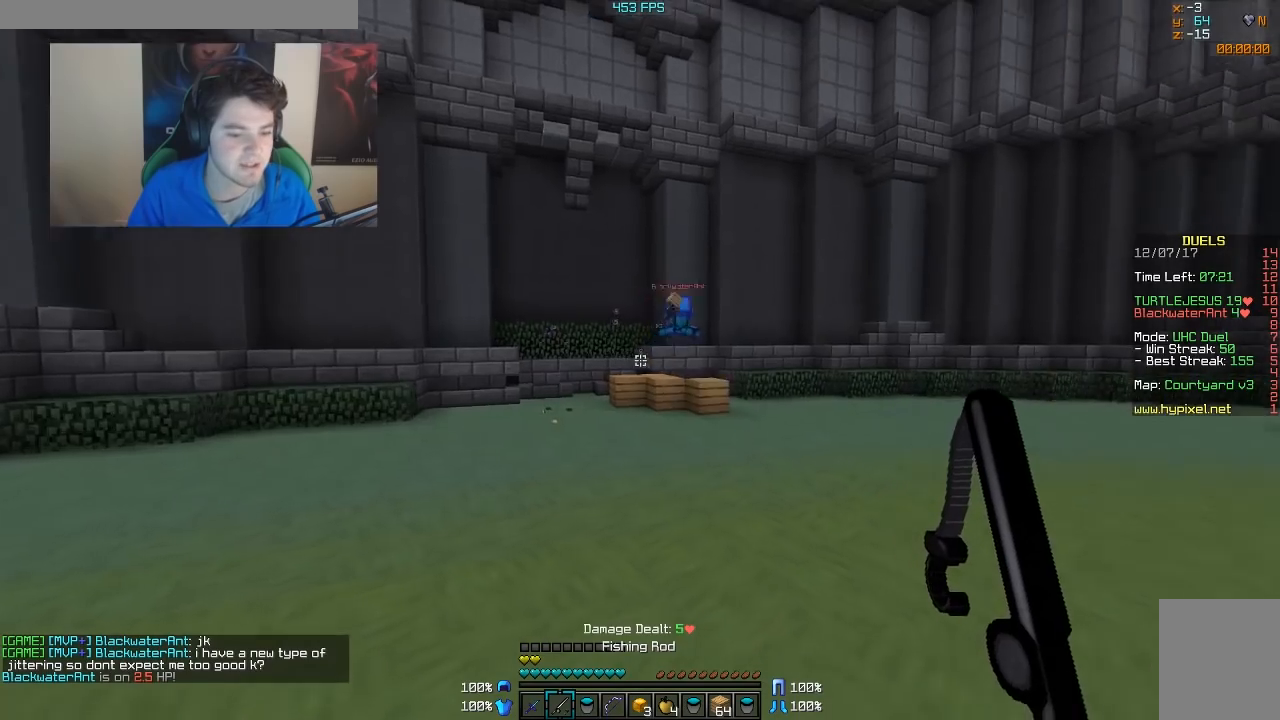
{"keys": ["a", "w"], "mouse": [], "events": [[233, "w", "down"]]}
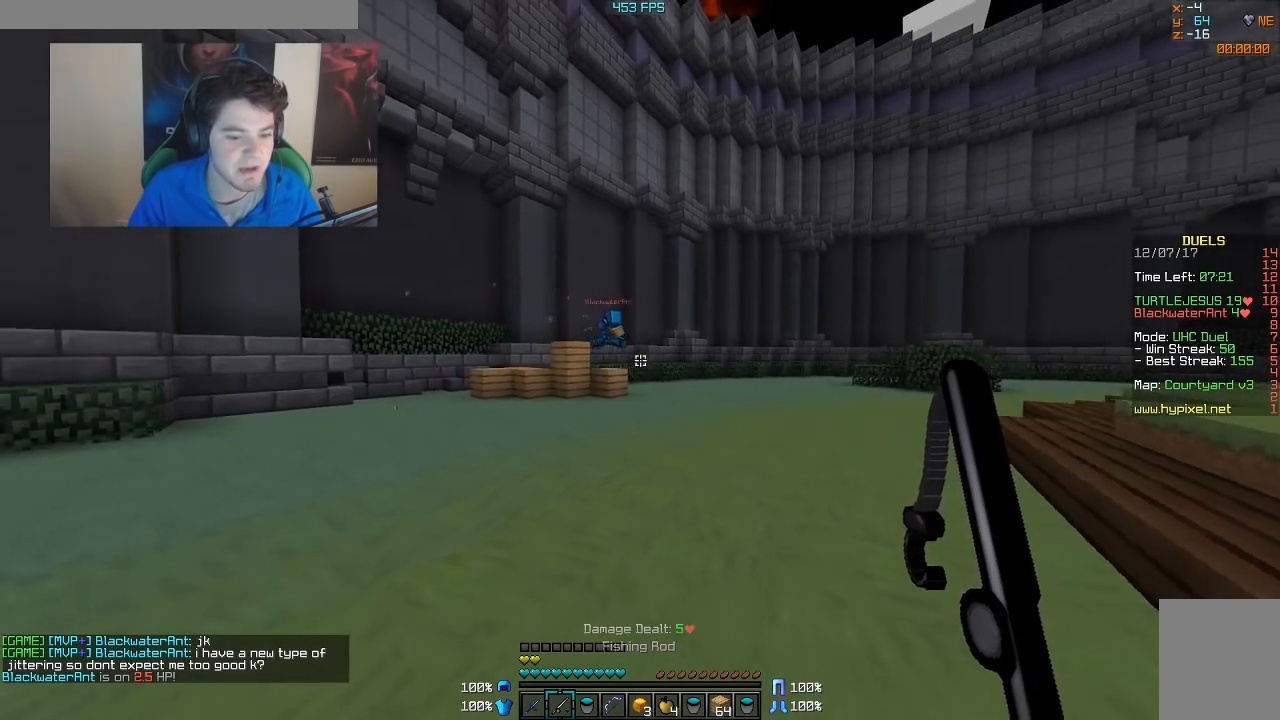
{"keys": ["d", "w"], "mouse": [], "events": [[67, "a", "up"], [367, "d", "down"]]}
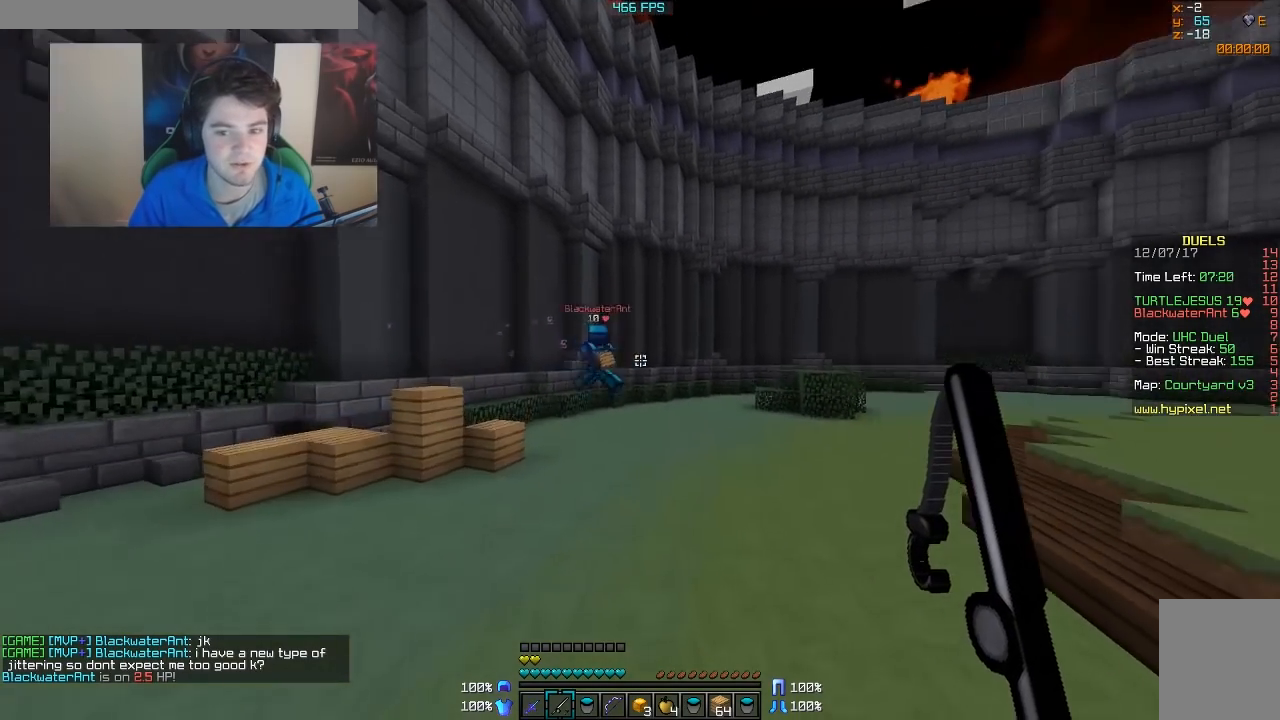
{"keys": ["d", "w"], "mouse": [], "events": [[267, "mouse_right", "down"], [367, "mouse_right", "up"]]}
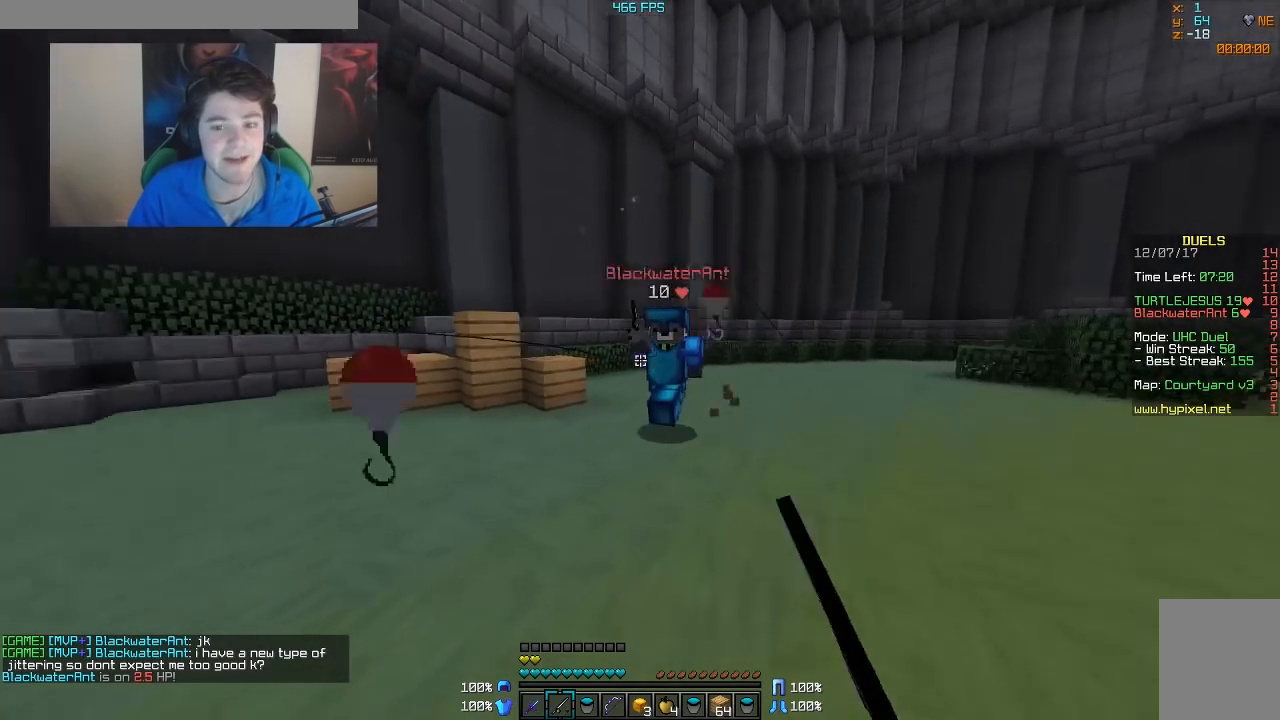
{"keys": ["a", "w"], "mouse": [], "events": [[17, "mouse_left", "down"], [67, "mouse_left", "up"], [167, "d", "up"], [233, "mouse_left", "down"], [283, "mouse_left", "up"], [317, "mouse_left", "down"], [367, "a", "down"], [367, "mouse_left", "up"], [433, "mouse_left", "down"], [483, "mouse_left", "up"]]}
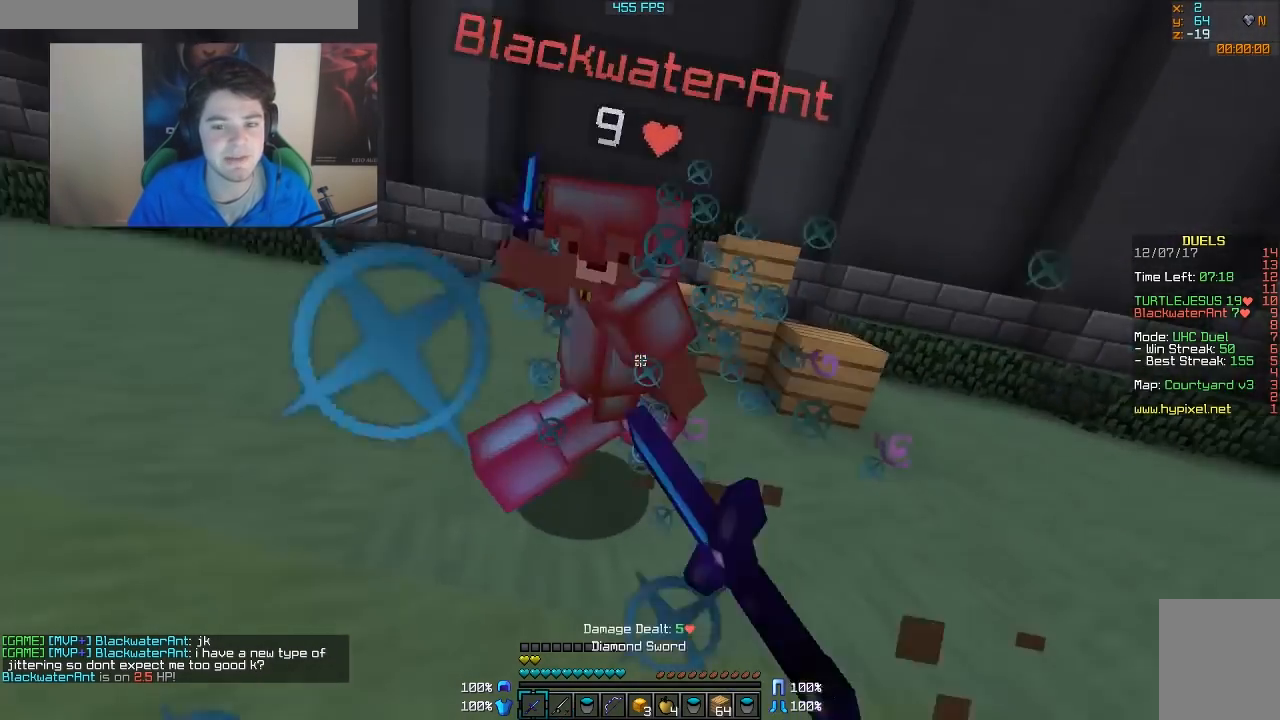
{"keys": ["d", "s"], "mouse": [], "events": [[17, "mouse_left", "down"], [67, "mouse_left", "up"], [117, "mouse_left", "down"], [167, "mouse_left", "up"], [217, "mouse_left", "down"], [217, "w", "up"], [267, "a", "up"], [267, "d", "down"], [267, "mouse_left", "up"], [333, "mouse_left", "down"], [367, "mouse_left", "up"], [367, "s", "down"]]}
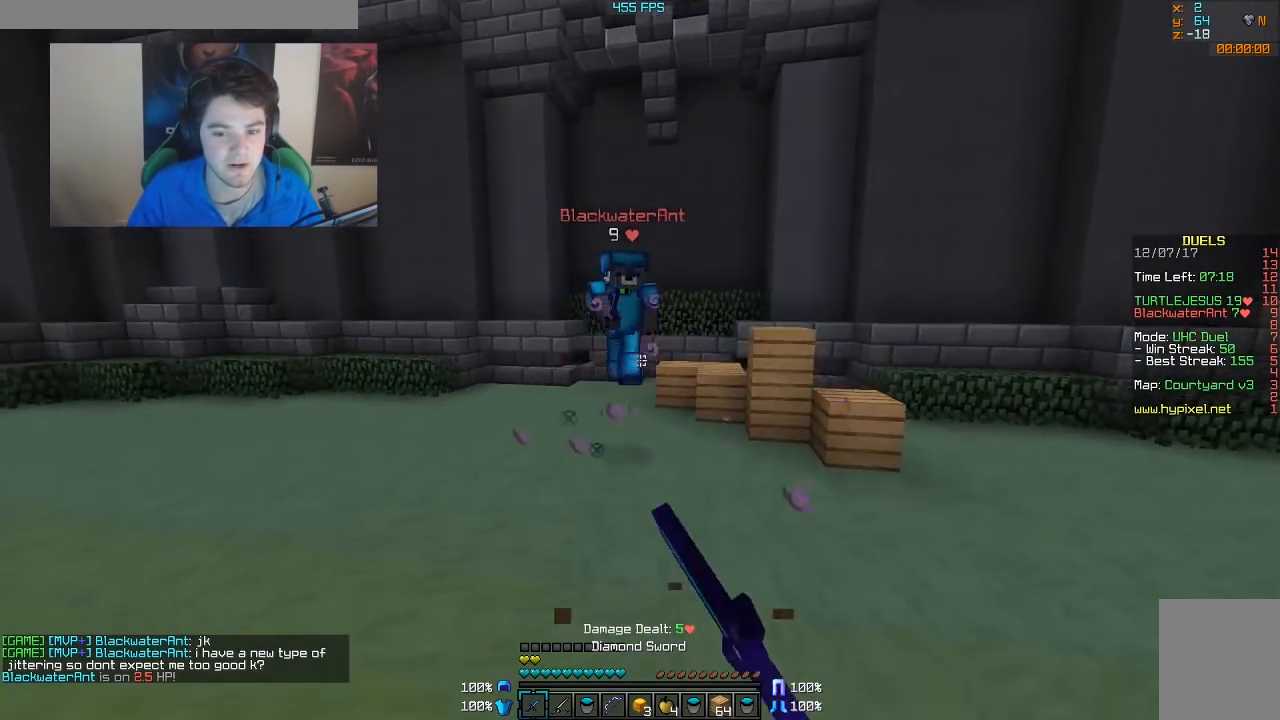
{"keys": ["a"], "mouse": ["right"], "events": [[33, "mouse_right", "down"], [67, "mouse_right", "up"], [133, "s", "up"], [167, "d", "up"], [267, "a", "down"], [483, "mouse_right", "down"]]}
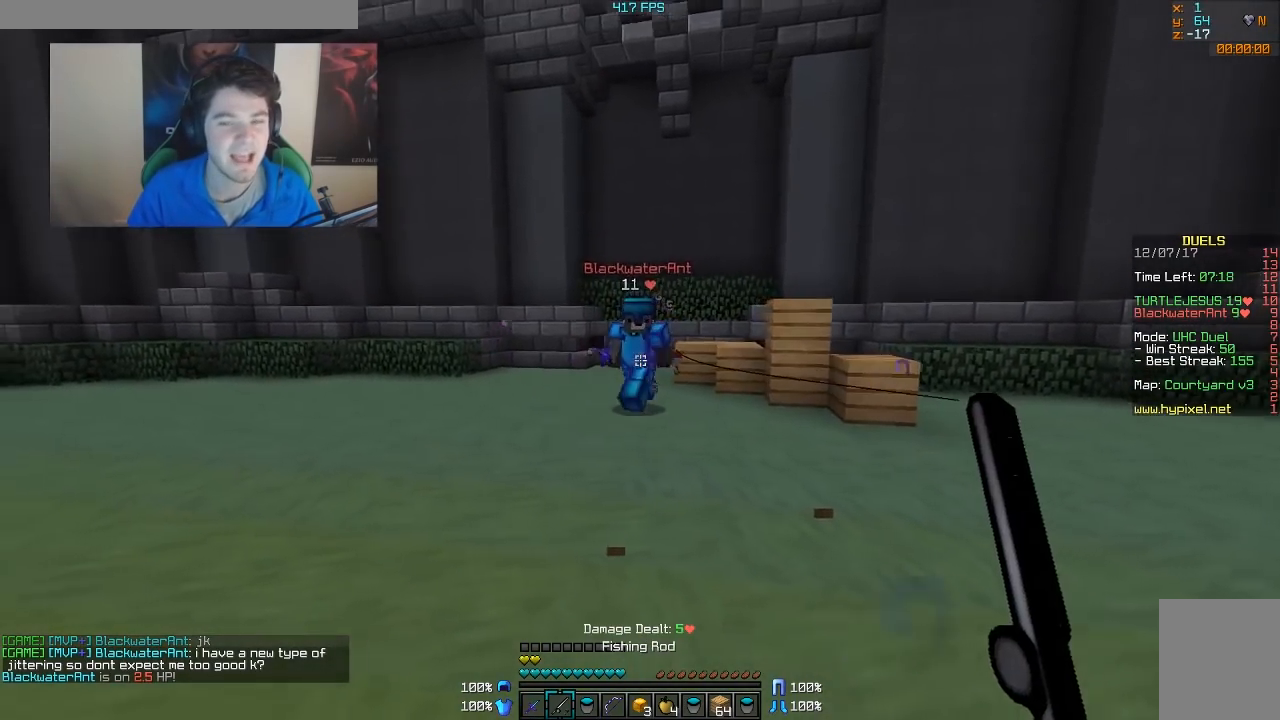
{"keys": ["w"], "mouse": ["left"], "events": [[17, "mouse_right", "up"], [67, "mouse_right", "down"], [167, "mouse_right", "up"], [333, "w", "down"], [367, "a", "up"], [417, "mouse_left", "down"]]}
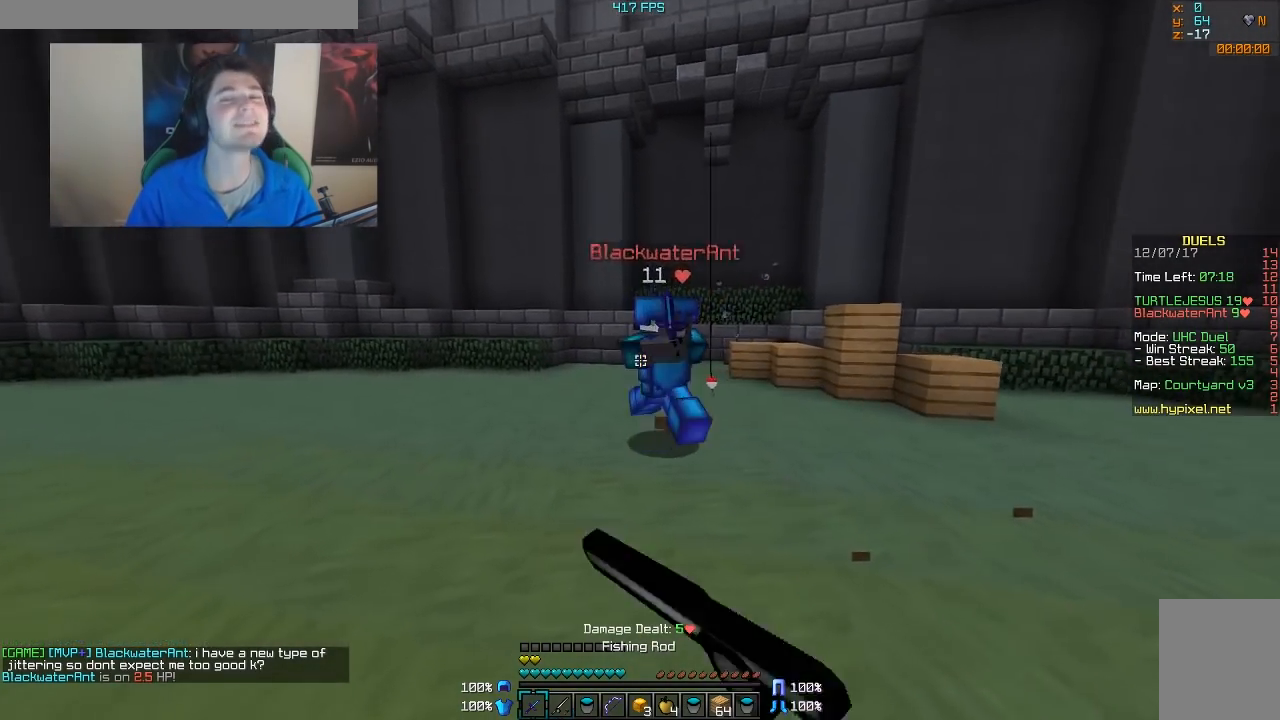
{"keys": ["d"], "mouse": ["left"], "events": [[33, "mouse_left", "up"], [83, "mouse_left", "down"], [117, "d", "down"], [117, "mouse_left", "up"], [167, "mouse_left", "down"], [233, "mouse_left", "up"], [233, "w", "up"], [283, "mouse_left", "down"], [317, "mouse_left", "up"], [367, "mouse_left", "down"], [417, "mouse_left", "up"], [483, "mouse_left", "down"]]}
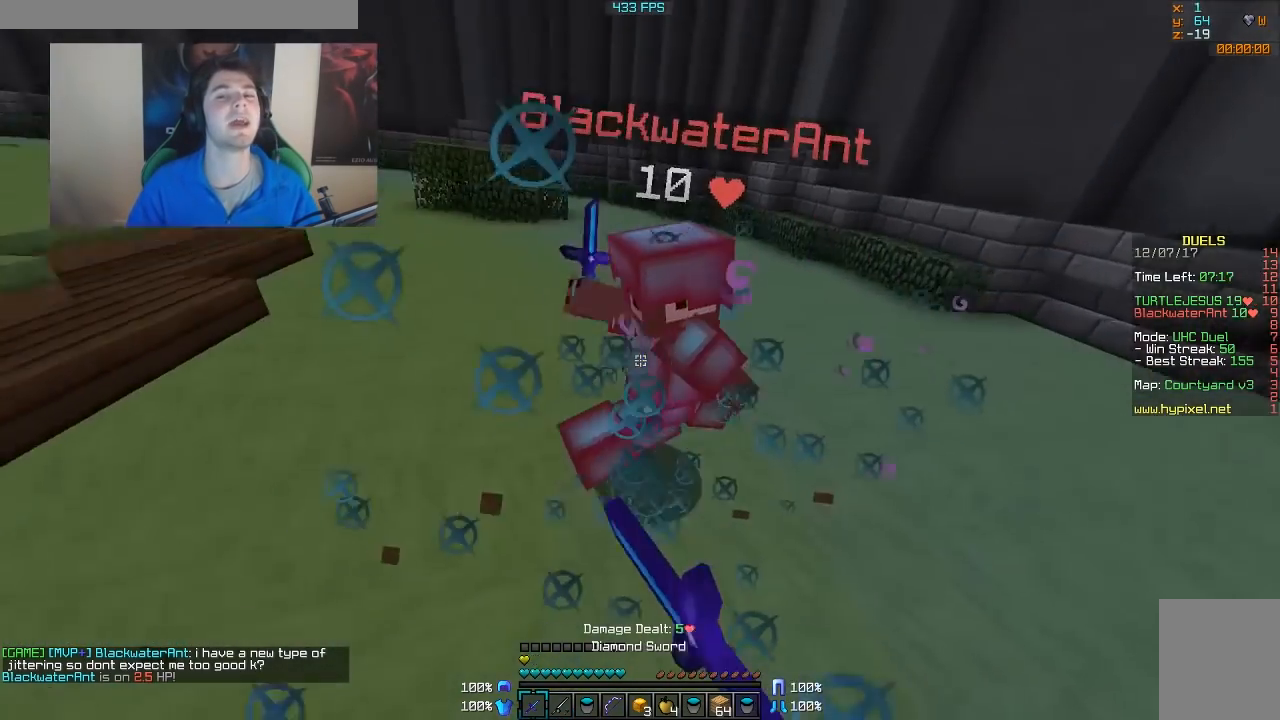
{"keys": ["d", "s"], "mouse": [], "events": [[17, "mouse_left", "up"], [67, "mouse_left", "down"], [117, "mouse_left", "up"], [117, "s", "down"], [167, "mouse_left", "down"], [217, "mouse_left", "up"], [267, "mouse_left", "down"], [333, "mouse_left", "up"]]}
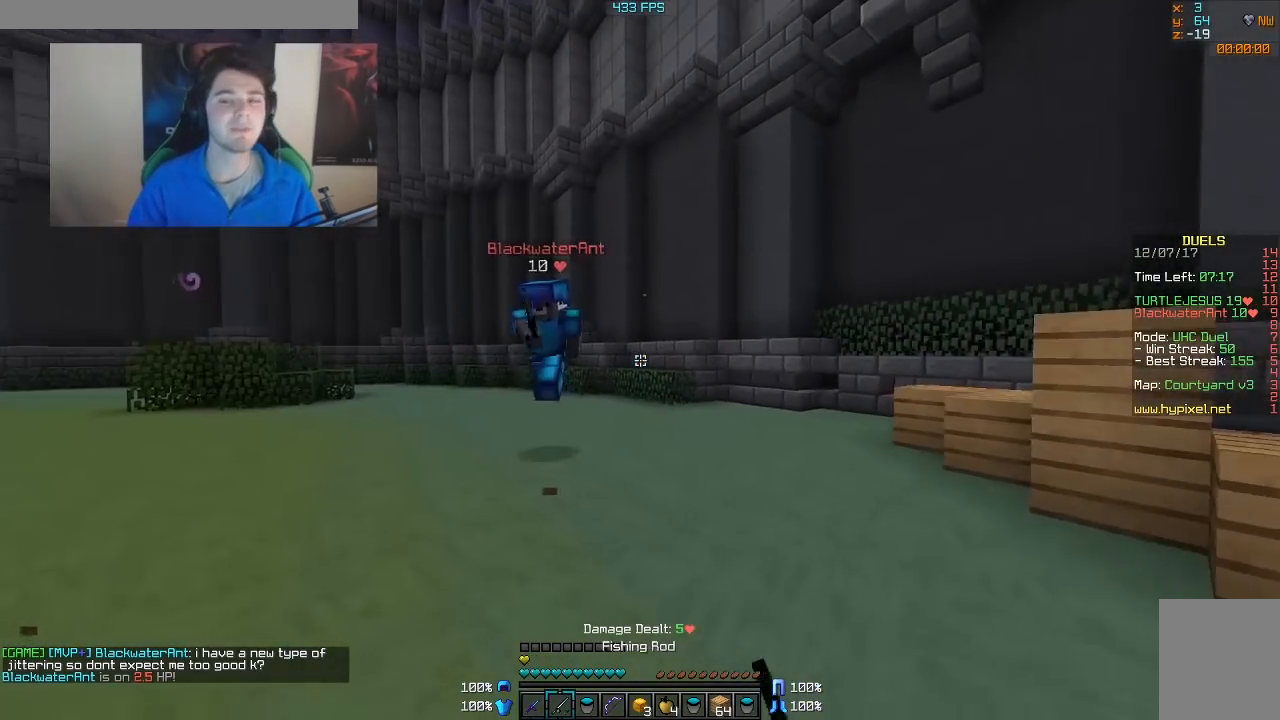
{"keys": ["d", "w"], "mouse": [], "events": [[17, "mouse_right", "down"], [117, "mouse_right", "up"], [167, "s", "up"], [317, "w", "down"]]}
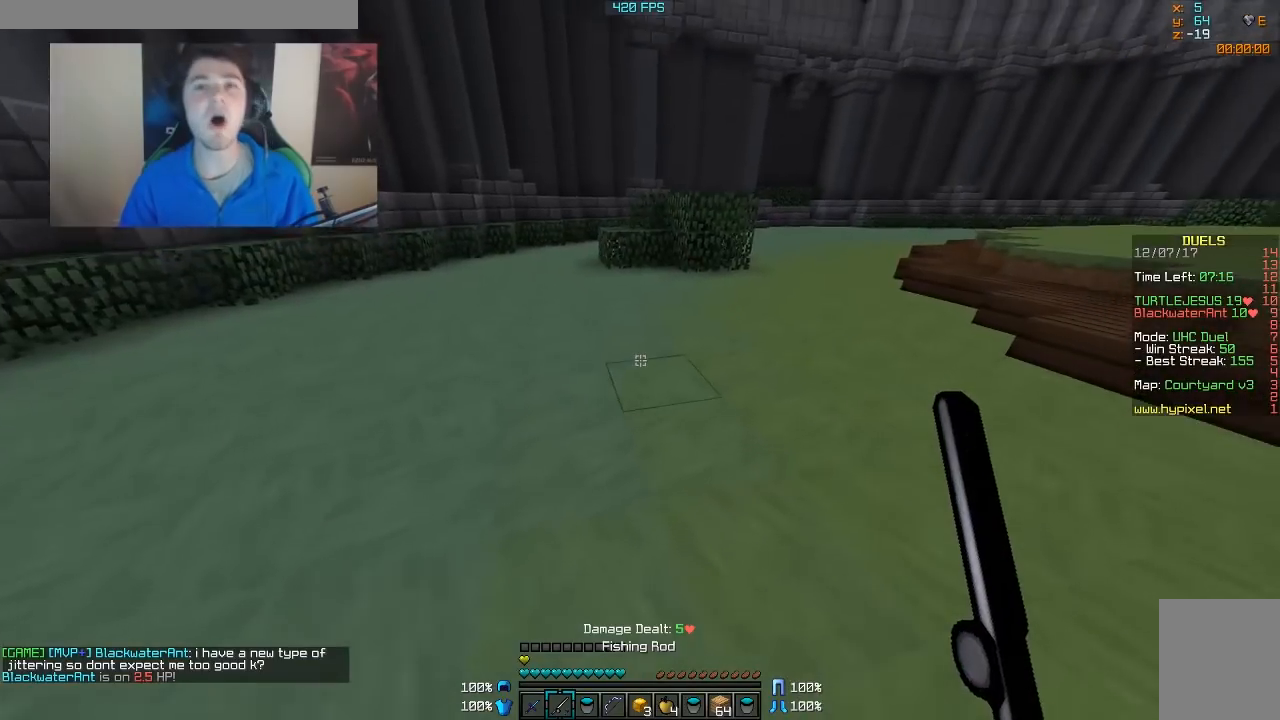
{"keys": ["w"], "mouse": [], "events": [[117, "d", "up"]]}